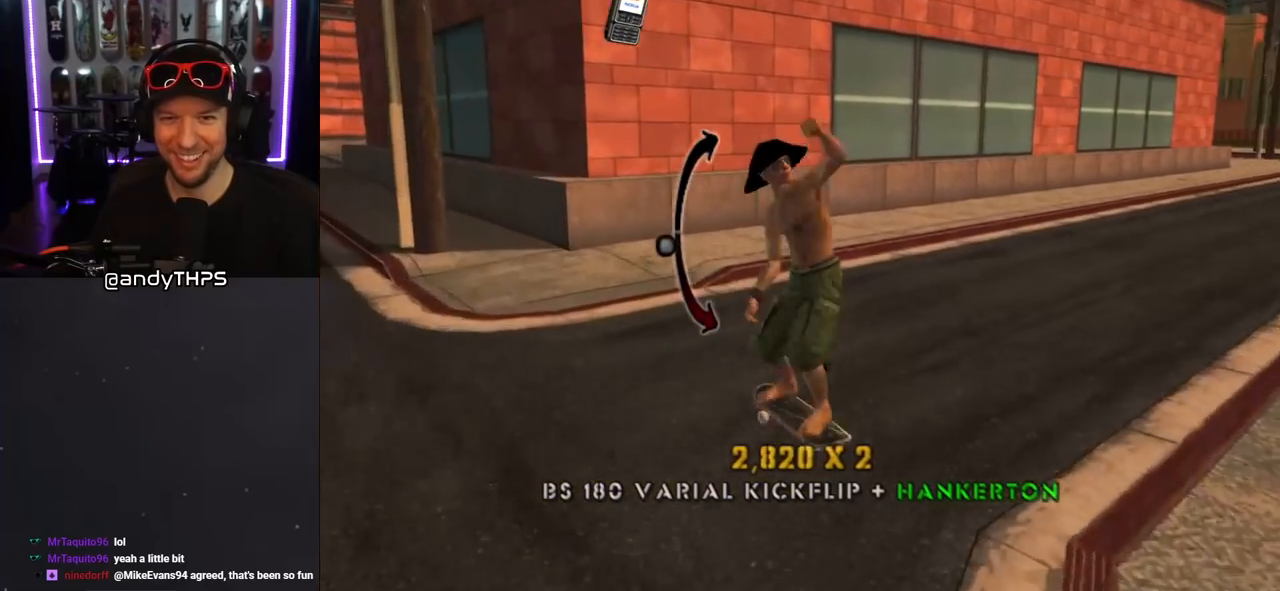
Gameplay with a controller (PlayStation layout); each line is a JSON object with the inputs held at the frame after it. "events" lists button and stick changes between this image and that frame as [ms after this image, input, new state], when the widget could be followed in between. Not read: L2 R1.
{"buttons": ["CROSS"], "left_stick": "center", "right_stick": "center", "events": [[33, "DPAD_UP", "up"], [217, "DPAD_RIGHT", "up"], [400, "DPAD_DOWN", "down"], [483, "DPAD_DOWN", "up"]]}
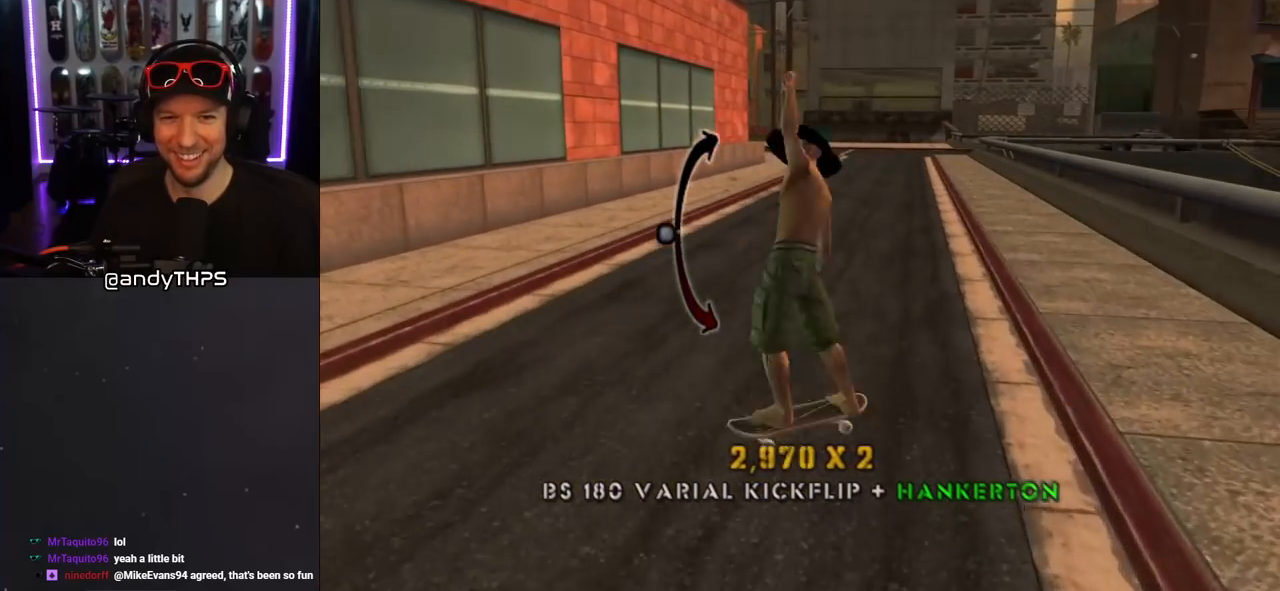
{"buttons": ["CROSS"], "left_stick": "center", "right_stick": "center", "events": [[267, "DPAD_UP", "down"], [417, "DPAD_UP", "up"]]}
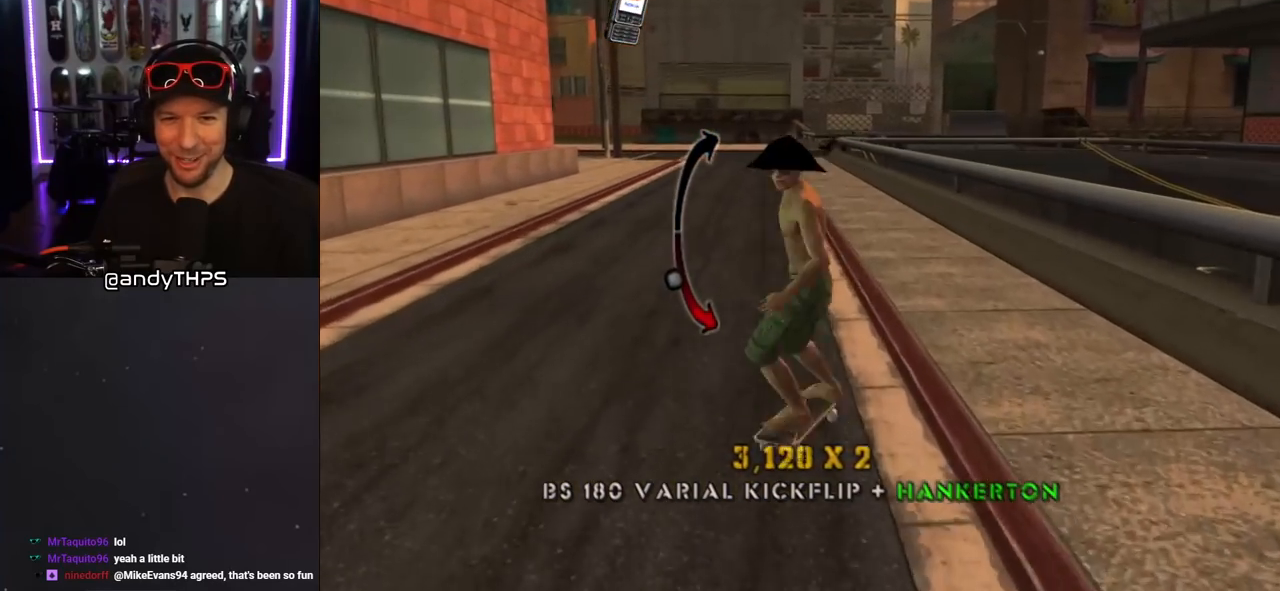
{"buttons": ["CROSS"], "left_stick": "center", "right_stick": "center", "events": [[233, "DPAD_DOWN", "down"], [333, "DPAD_DOWN", "up"]]}
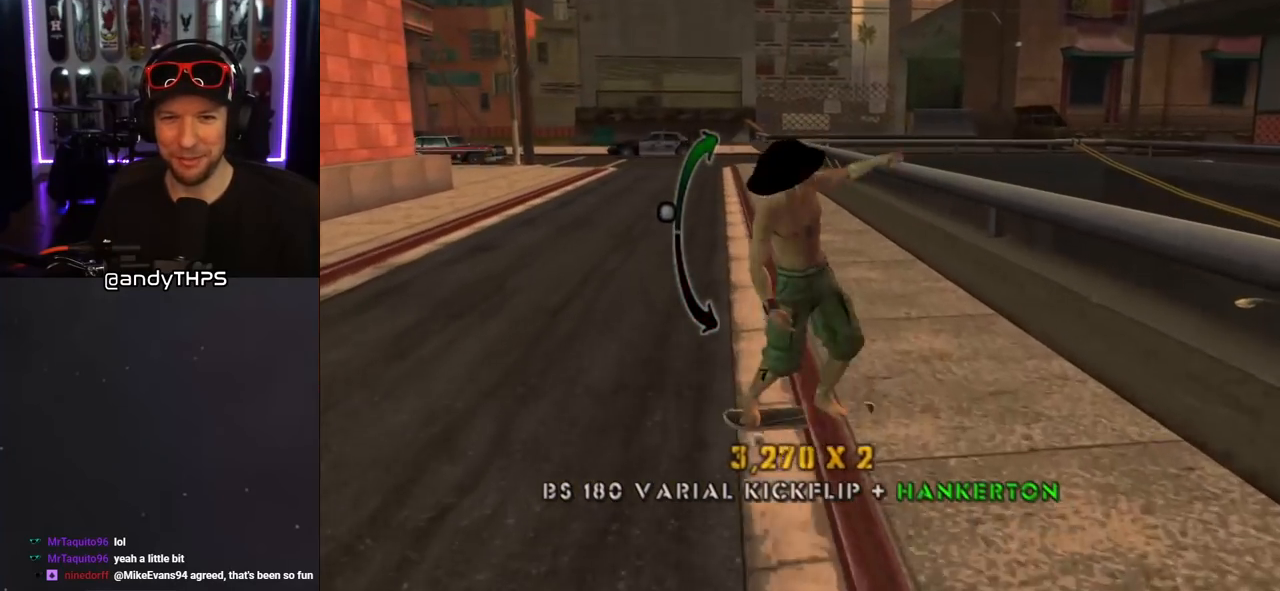
{"buttons": ["CROSS", "DPAD_UP"], "left_stick": "center", "right_stick": "center", "events": [[133, "DPAD_DOWN", "down"], [200, "DPAD_DOWN", "up"], [433, "DPAD_UP", "down"]]}
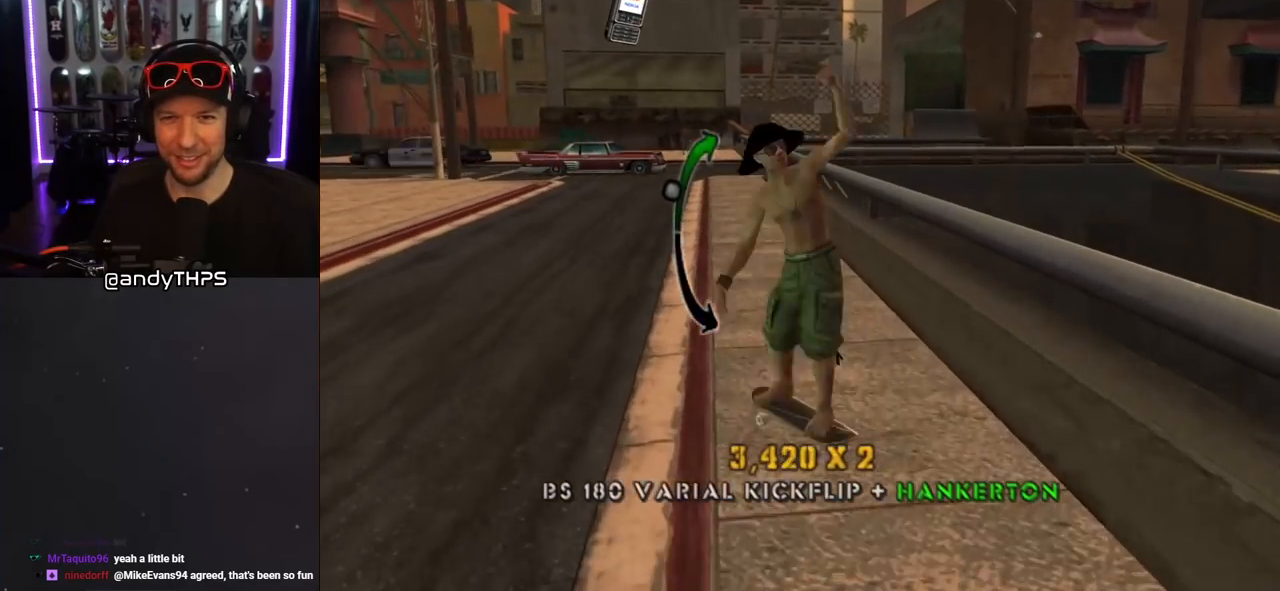
{"buttons": ["CROSS"], "left_stick": "center", "right_stick": "center", "events": [[50, "DPAD_UP", "up"], [150, "DPAD_RIGHT", "down"], [167, "DPAD_DOWN", "down"], [333, "CROSS", "up"], [417, "CROSS", "down"], [483, "DPAD_RIGHT", "up"], [500, "DPAD_DOWN", "up"]]}
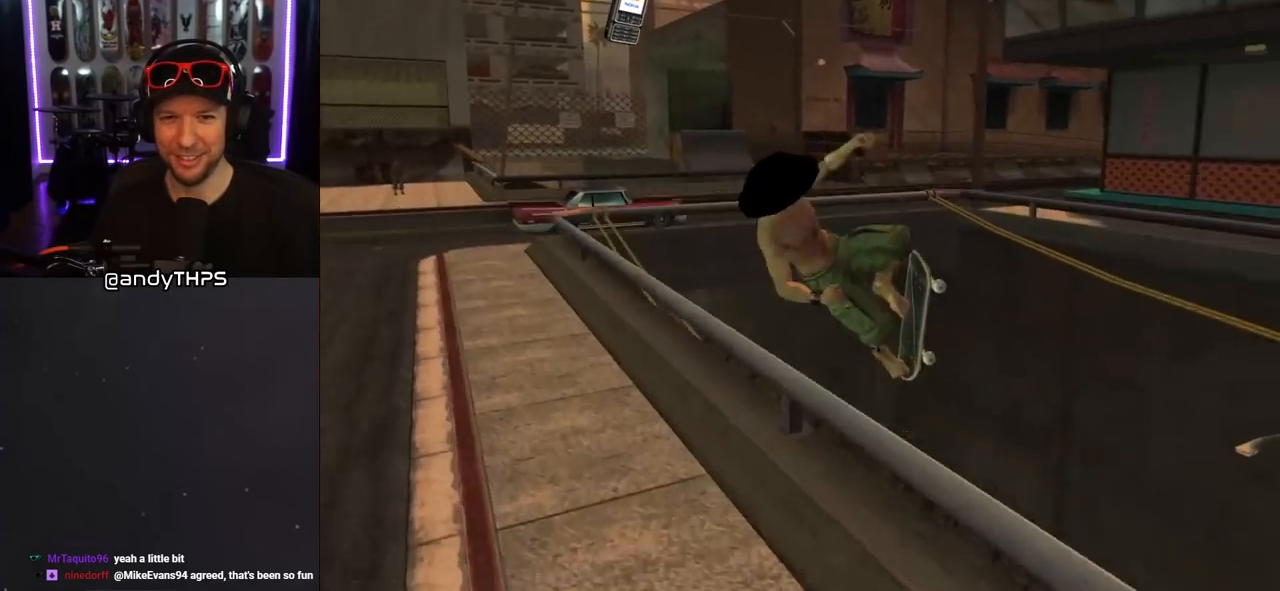
{"buttons": ["CROSS"], "left_stick": "center", "right_stick": "center", "events": [[67, "R2", "down"], [233, "R2", "up"], [317, "R2", "down"], [433, "R2", "up"]]}
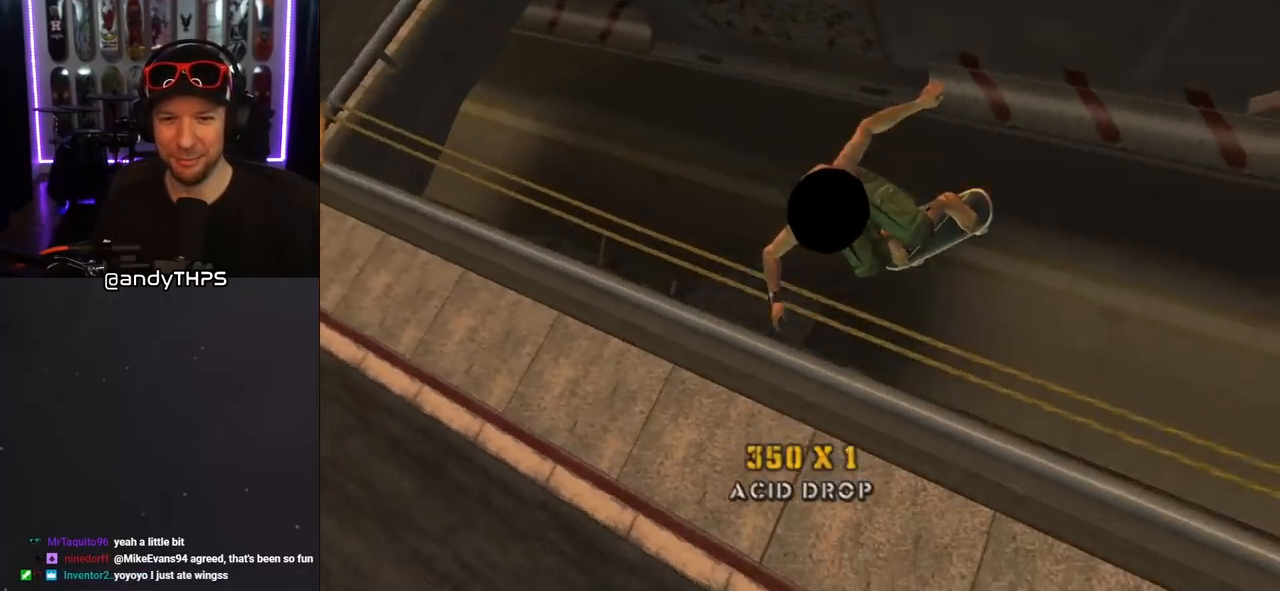
{"buttons": ["CROSS"], "left_stick": "center", "right_stick": "center", "events": [[117, "L1", "down"], [300, "L1", "up"]]}
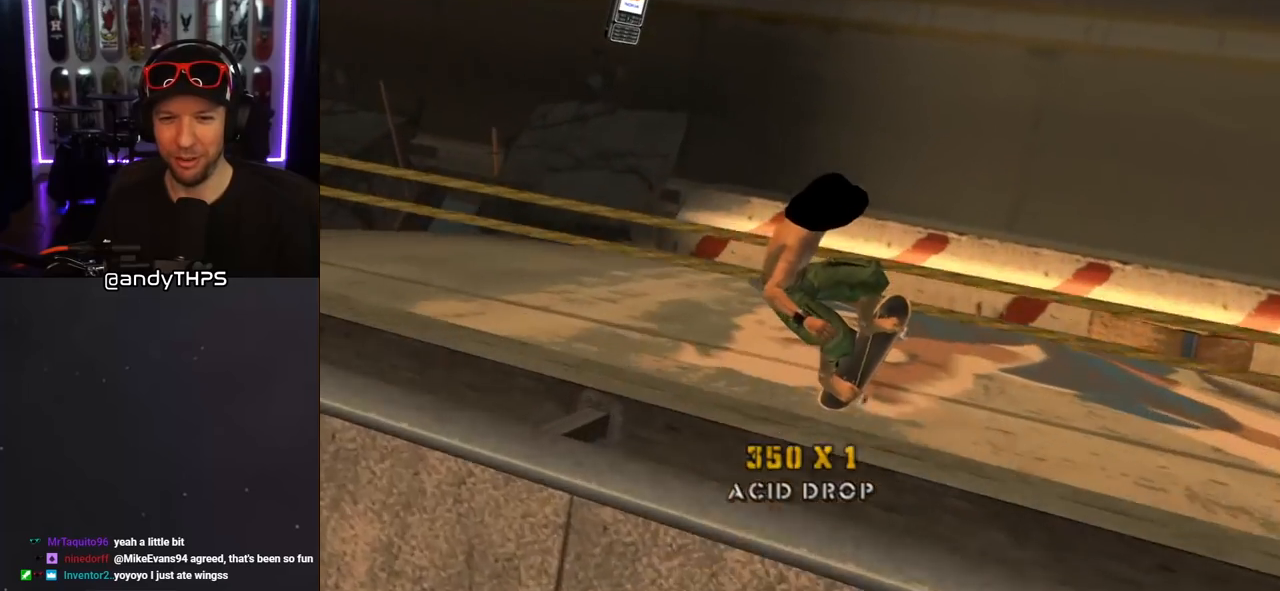
{"buttons": ["CROSS", "DPAD_UP", "DPAD_LEFT"], "left_stick": "center", "right_stick": "center", "events": [[433, "DPAD_LEFT", "down"], [500, "DPAD_UP", "down"]]}
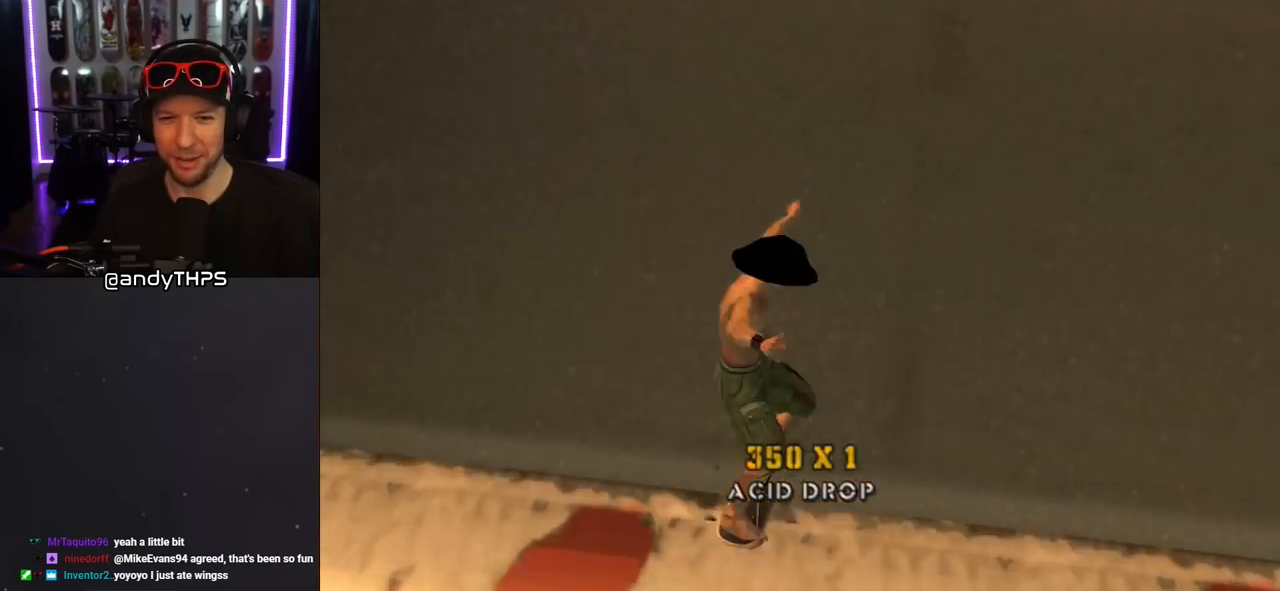
{"buttons": [], "left_stick": "center", "right_stick": "center", "events": [[200, "DPAD_UP", "up"], [233, "DPAD_LEFT", "up"], [433, "CROSS", "up"]]}
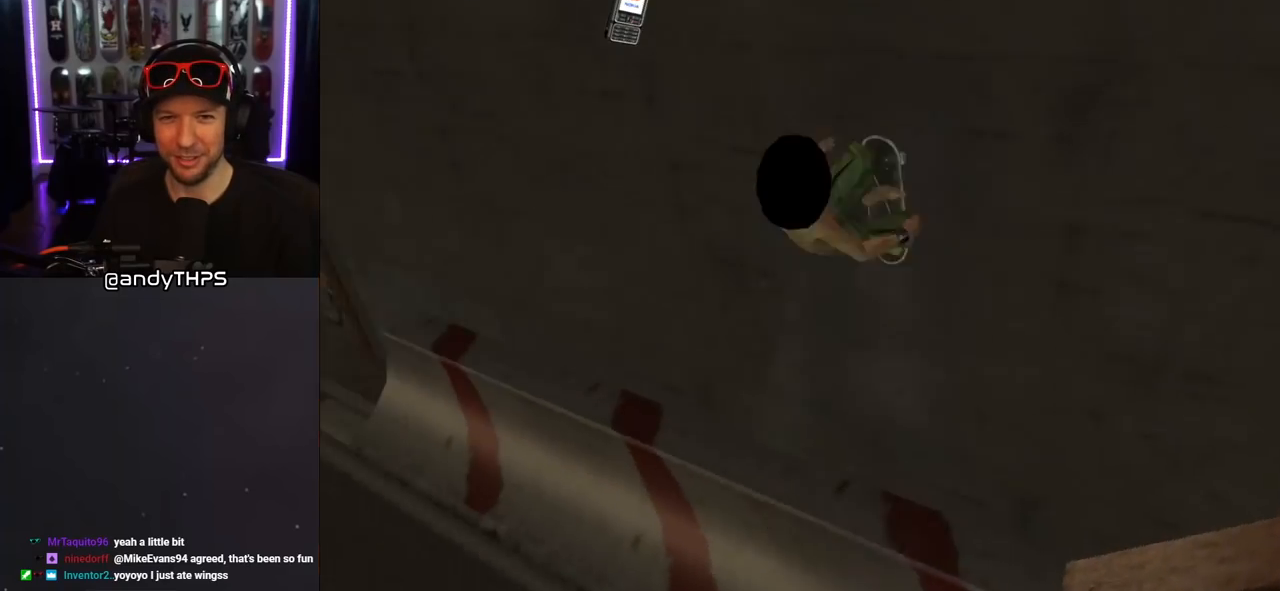
{"buttons": ["CROSS", "DPAD_RIGHT"], "left_stick": "center", "right_stick": "center", "events": [[100, "DPAD_RIGHT", "down"], [217, "DPAD_RIGHT", "up"], [283, "DPAD_RIGHT", "down"], [467, "CROSS", "down"]]}
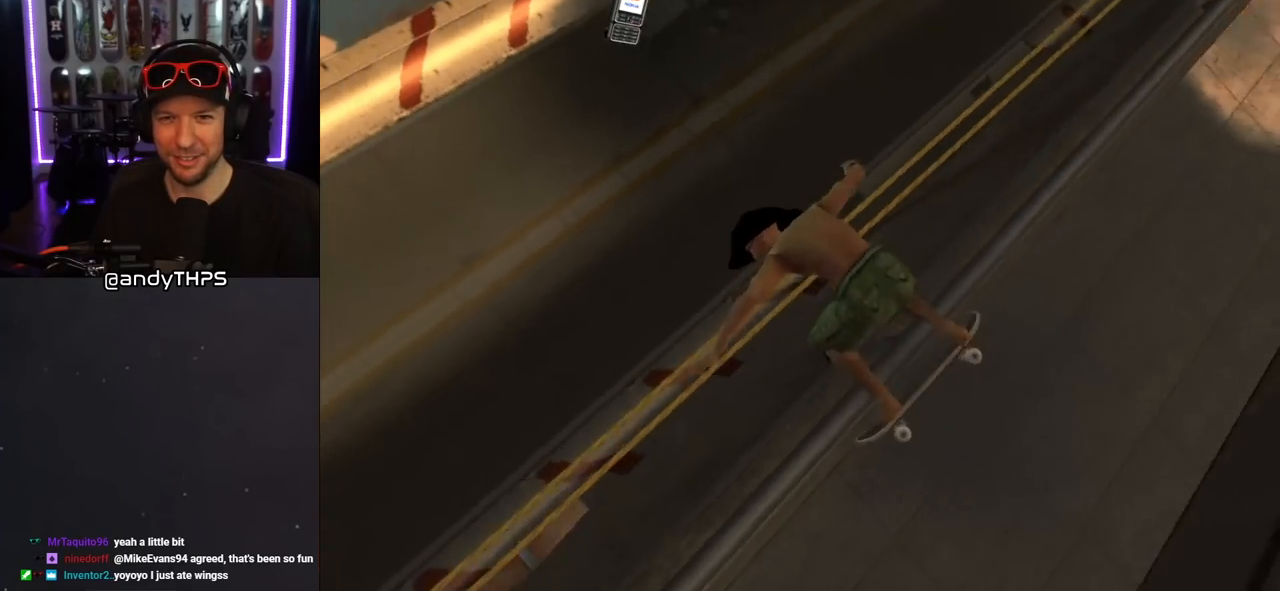
{"buttons": ["CROSS", "L1", "DPAD_DOWN", "DPAD_RIGHT"], "left_stick": "center", "right_stick": "center", "events": [[150, "DPAD_DOWN", "down"], [500, "L1", "down"]]}
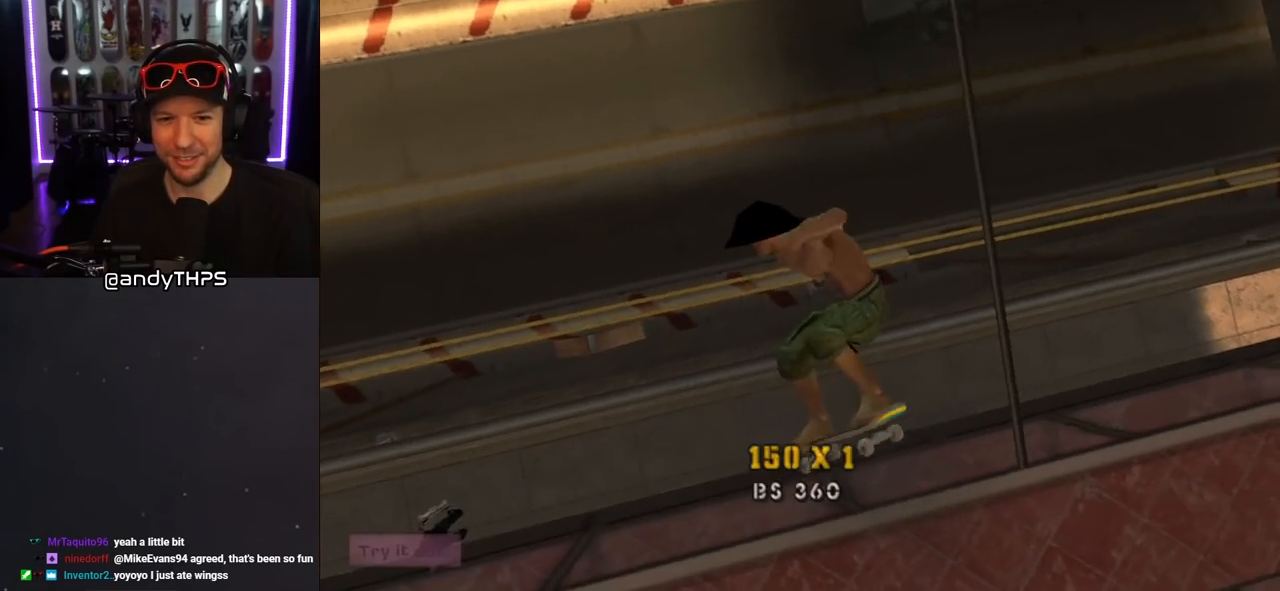
{"buttons": ["CROSS", "TRIANGLE"], "left_stick": "center", "right_stick": "center", "events": [[167, "TRIANGLE", "down"], [250, "L1", "up"], [367, "DPAD_DOWN", "up"], [400, "DPAD_RIGHT", "up"]]}
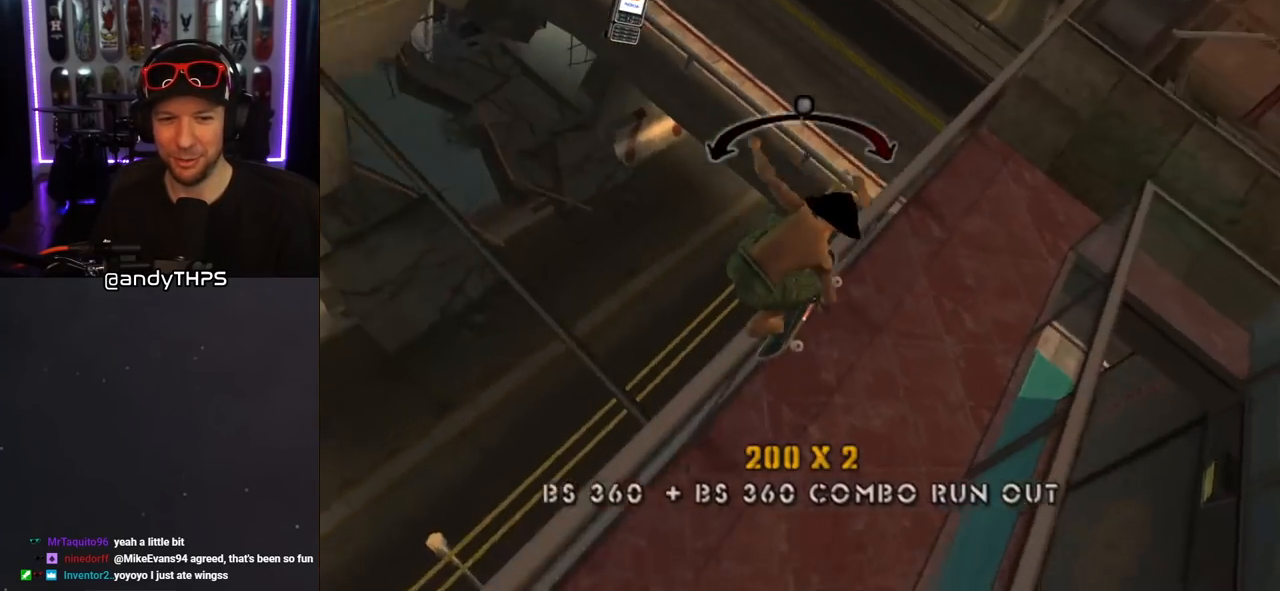
{"buttons": ["CROSS", "DPAD_DOWN"], "left_stick": "center", "right_stick": "center", "events": [[17, "TRIANGLE", "up"], [50, "DPAD_DOWN", "down"], [67, "DPAD_LEFT", "down"], [83, "CROSS", "up"], [117, "L1", "down"], [167, "CROSS", "down"], [250, "DPAD_LEFT", "up"], [333, "L1", "up"]]}
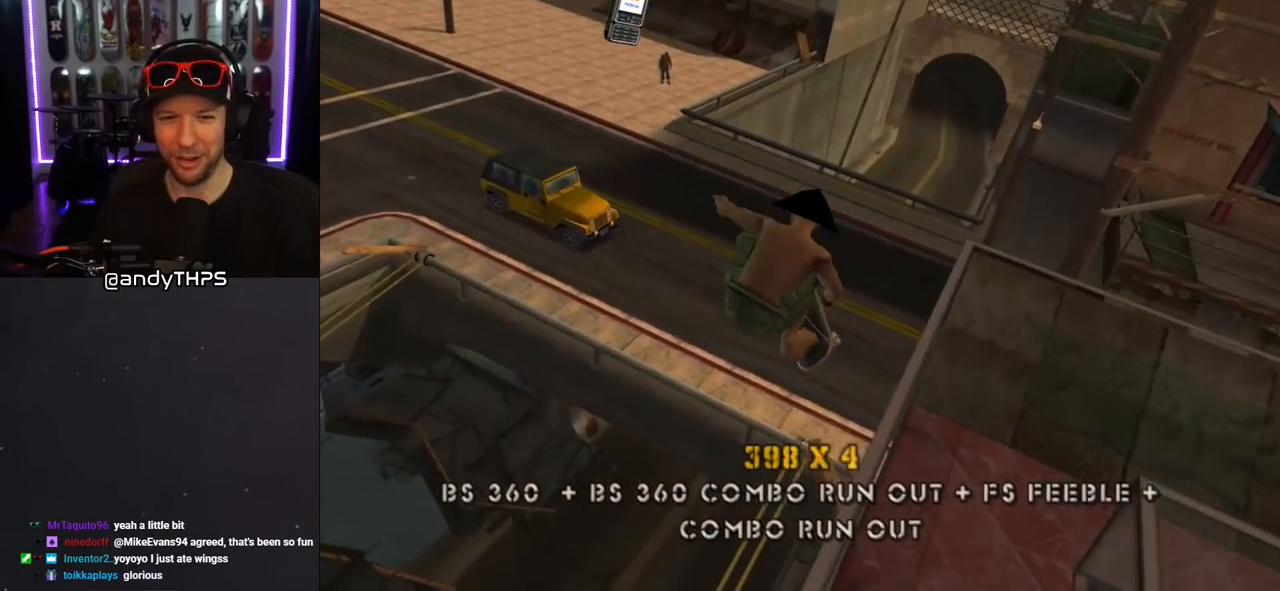
{"buttons": ["CROSS", "DPAD_DOWN"], "left_stick": "center", "right_stick": "center", "events": []}
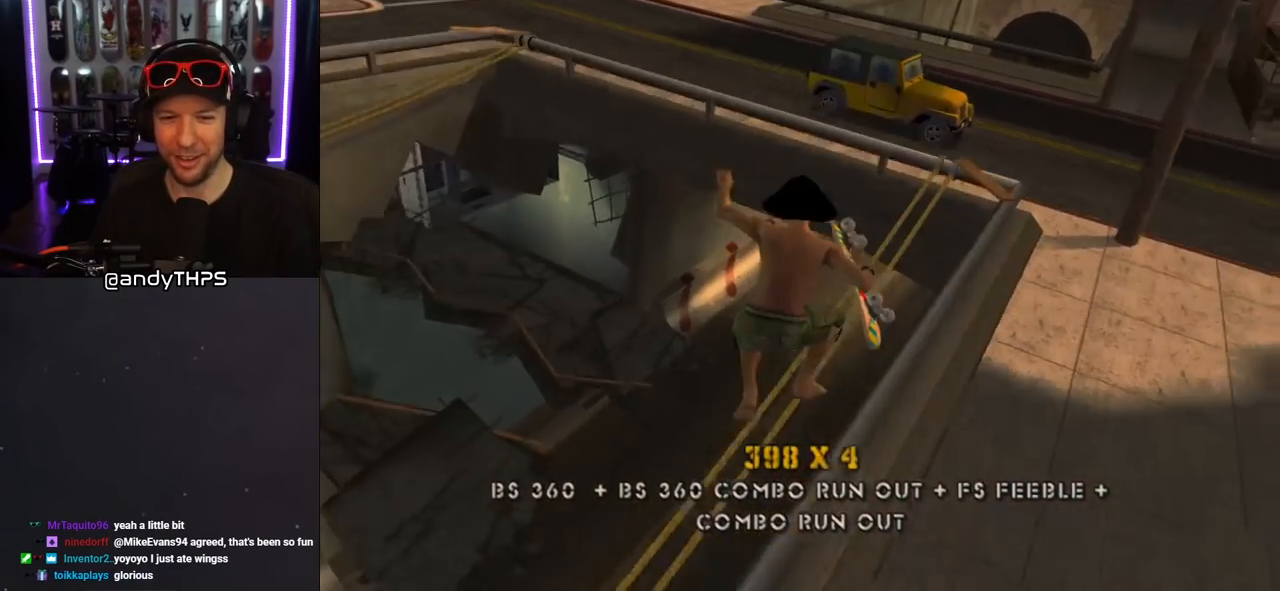
{"buttons": ["CROSS", "DPAD_DOWN"], "left_stick": "center", "right_stick": "center", "events": [[300, "L1", "down"], [483, "L1", "up"]]}
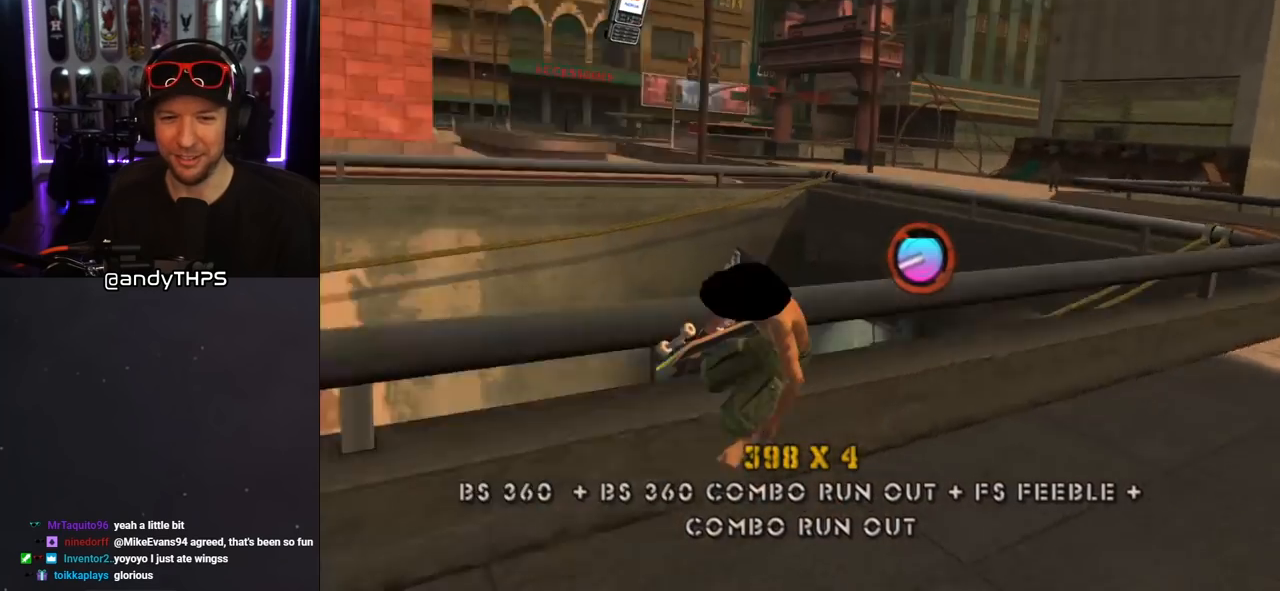
{"buttons": ["CROSS", "DPAD_UP"], "left_stick": "center", "right_stick": "center", "events": [[383, "DPAD_DOWN", "up"], [450, "DPAD_UP", "down"]]}
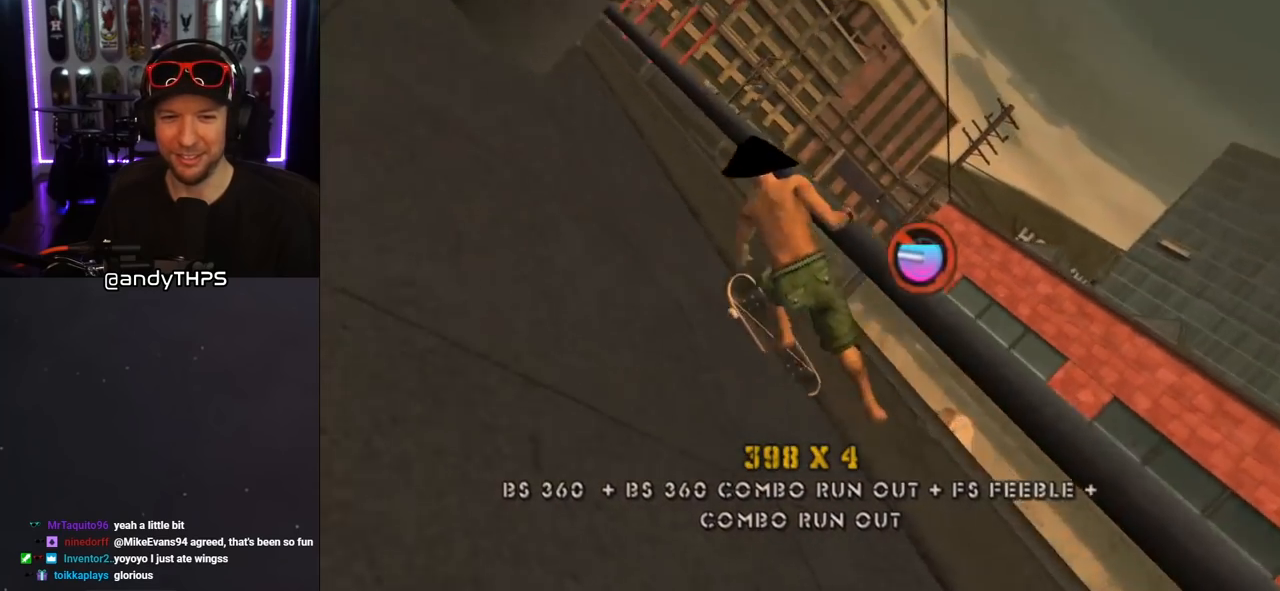
{"buttons": ["CROSS", "DPAD_DOWN"], "left_stick": "center", "right_stick": "center", "events": [[17, "DPAD_DOWN", "down"], [17, "DPAD_UP", "up"], [133, "TRIANGLE", "down"], [300, "TRIANGLE", "up"]]}
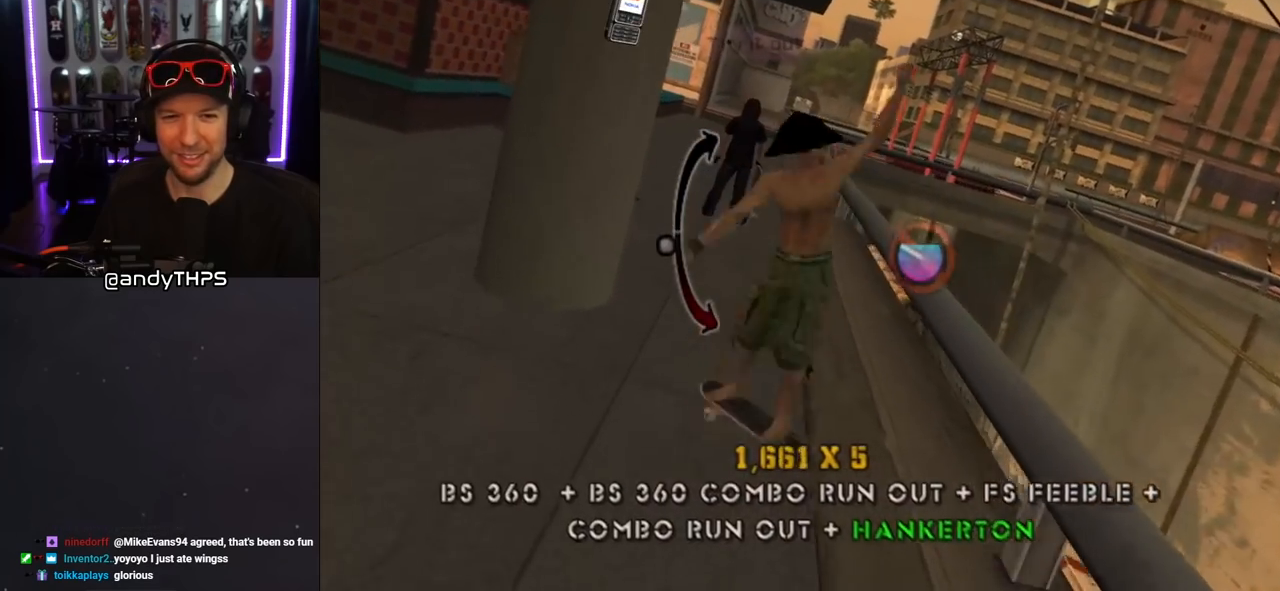
{"buttons": ["CROSS", "DPAD_DOWN"], "left_stick": "center", "right_stick": "center", "events": [[33, "DPAD_RIGHT", "down"], [50, "DPAD_DOWN", "up"], [117, "DPAD_RIGHT", "up"], [200, "DPAD_UP", "down"], [283, "DPAD_UP", "up"], [433, "DPAD_DOWN", "down"]]}
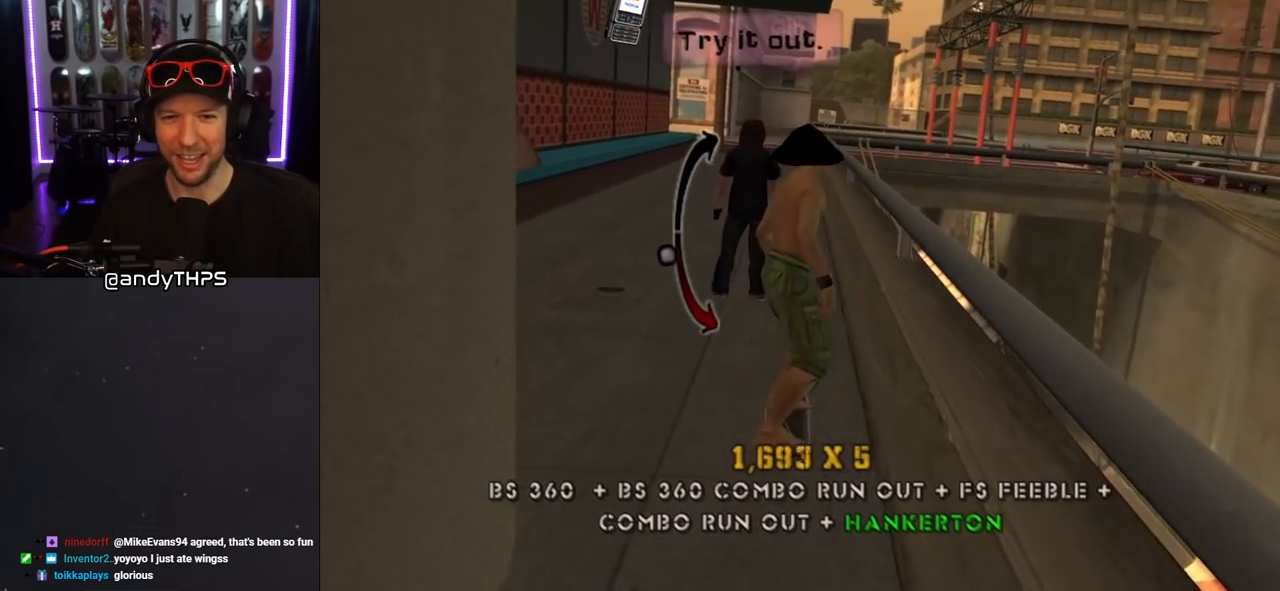
{"buttons": ["CROSS", "DPAD_DOWN"], "left_stick": "center", "right_stick": "center", "events": [[50, "DPAD_DOWN", "up"], [300, "DPAD_UP", "down"], [383, "DPAD_UP", "up"], [467, "DPAD_DOWN", "down"]]}
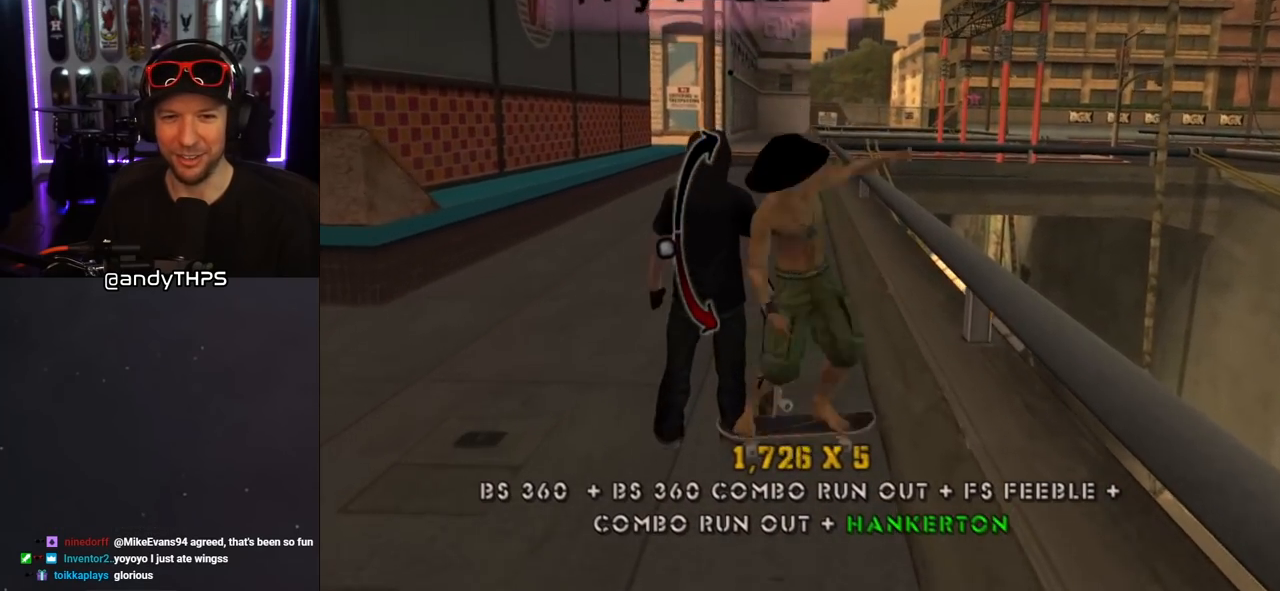
{"buttons": ["L1"], "left_stick": "center", "right_stick": "center", "events": [[50, "CROSS", "up"], [83, "DPAD_LEFT", "down"], [100, "DPAD_DOWN", "up"], [150, "L1", "down"], [233, "DPAD_LEFT", "up"]]}
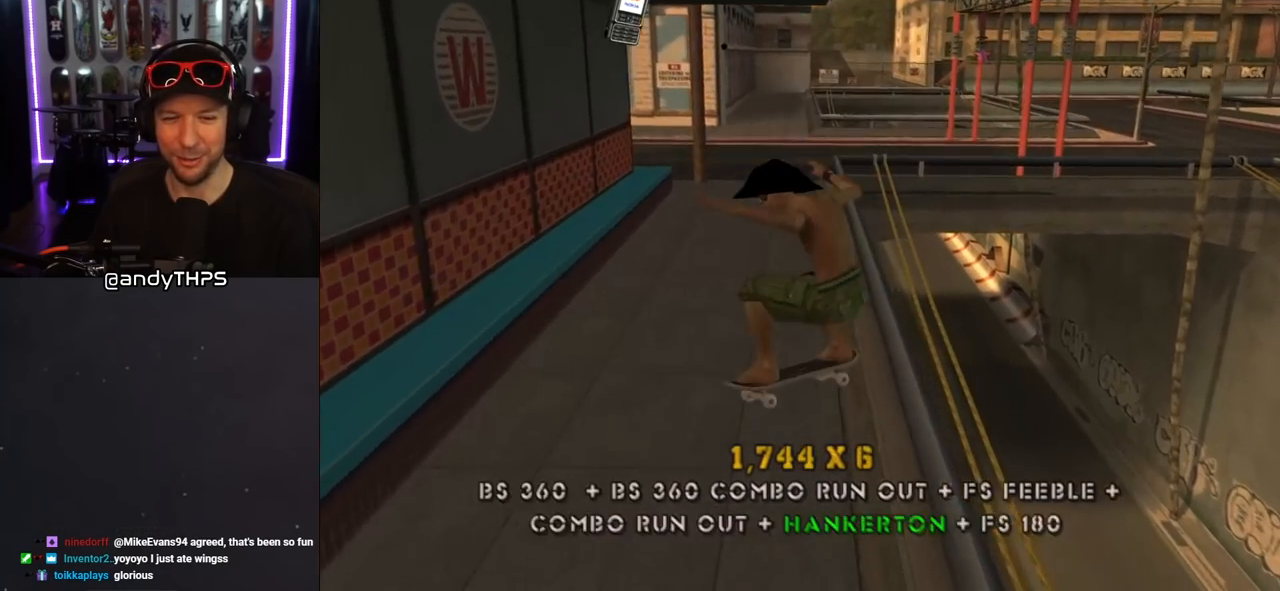
{"buttons": ["DPAD_DOWN"], "left_stick": "center", "right_stick": "center", "events": [[83, "L1", "up"], [200, "DPAD_DOWN", "down"], [317, "DPAD_DOWN", "up"], [367, "DPAD_DOWN", "down"]]}
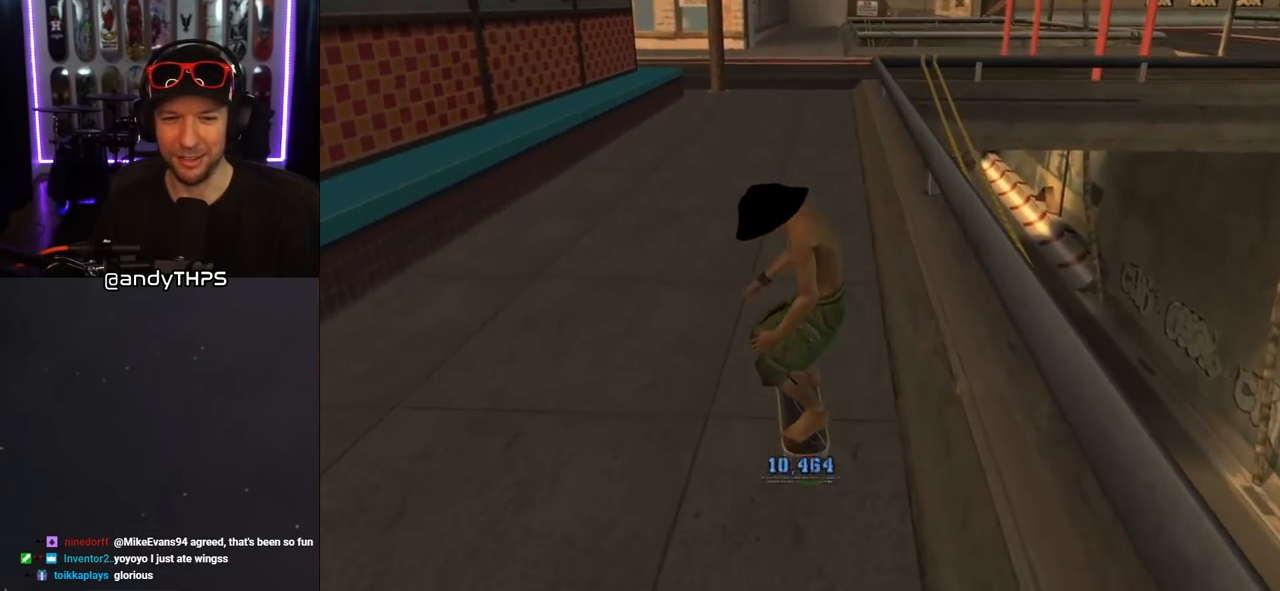
{"buttons": ["DPAD_DOWN", "DPAD_RIGHT"], "left_stick": "center", "right_stick": "center", "events": [[50, "DPAD_LEFT", "down"], [100, "DPAD_LEFT", "up"], [333, "DPAD_RIGHT", "down"]]}
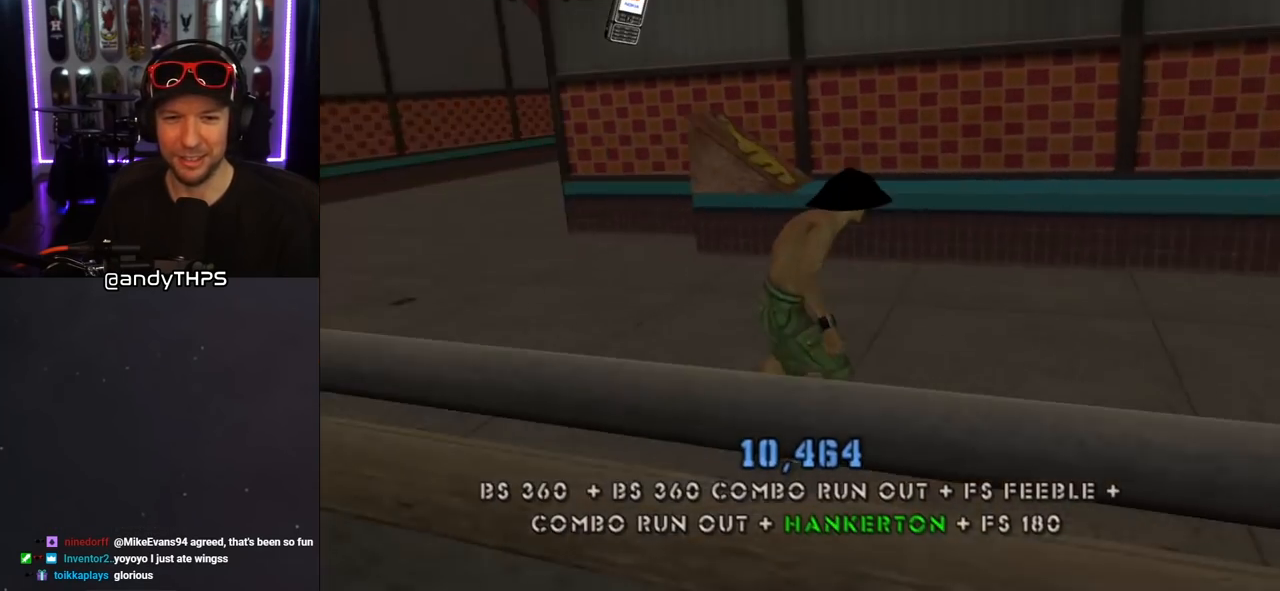
{"buttons": [], "left_stick": "center", "right_stick": "center", "events": [[17, "DPAD_DOWN", "up"], [17, "DPAD_RIGHT", "up"], [117, "DPAD_DOWN", "down"], [117, "DPAD_RIGHT", "down"], [183, "DPAD_DOWN", "up"], [183, "DPAD_RIGHT", "up"]]}
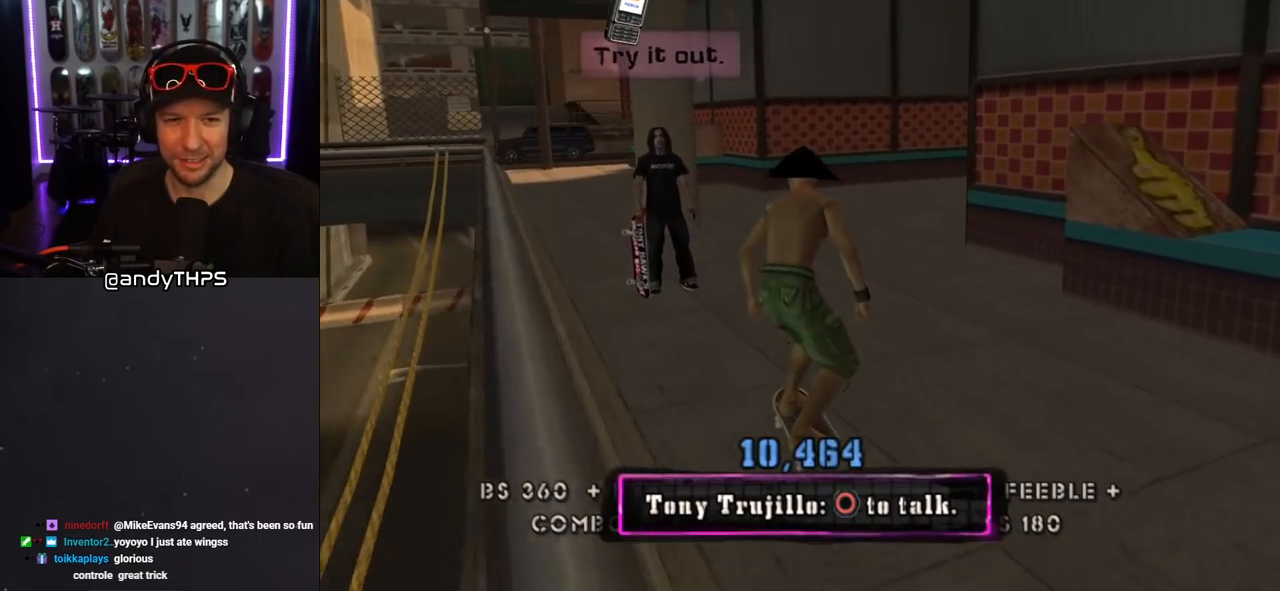
{"buttons": ["DPAD_DOWN"], "left_stick": "center", "right_stick": "center", "events": [[50, "DPAD_DOWN", "down"], [200, "DPAD_DOWN", "up"], [317, "DPAD_DOWN", "down"]]}
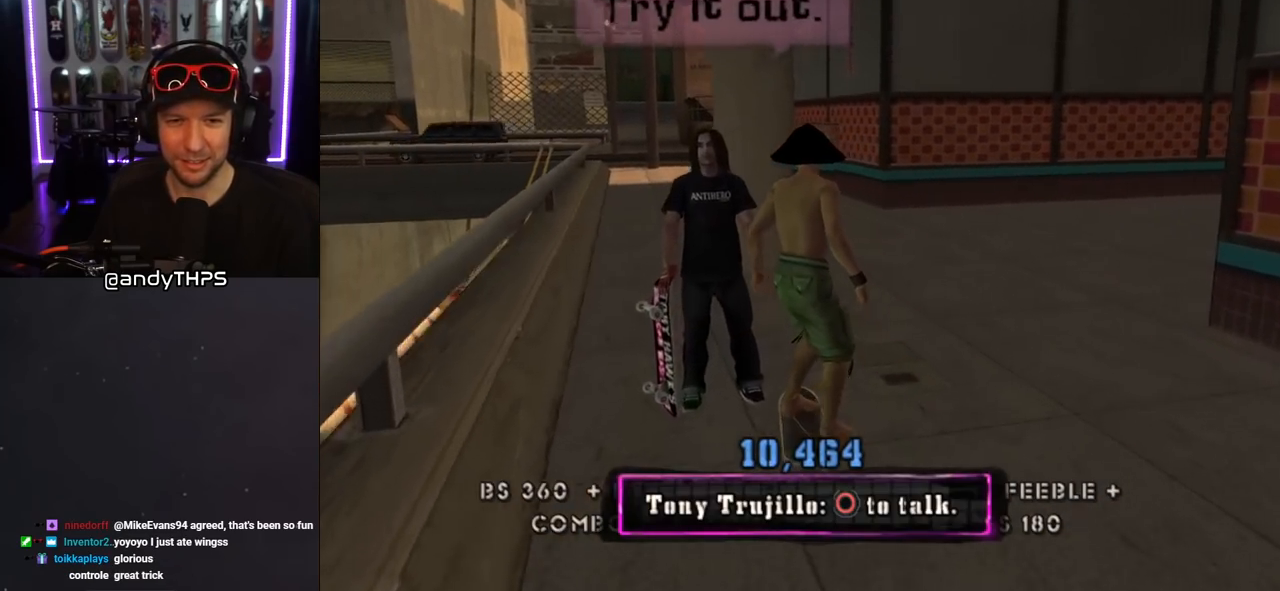
{"buttons": ["DPAD_DOWN"], "left_stick": "center", "right_stick": "center", "events": []}
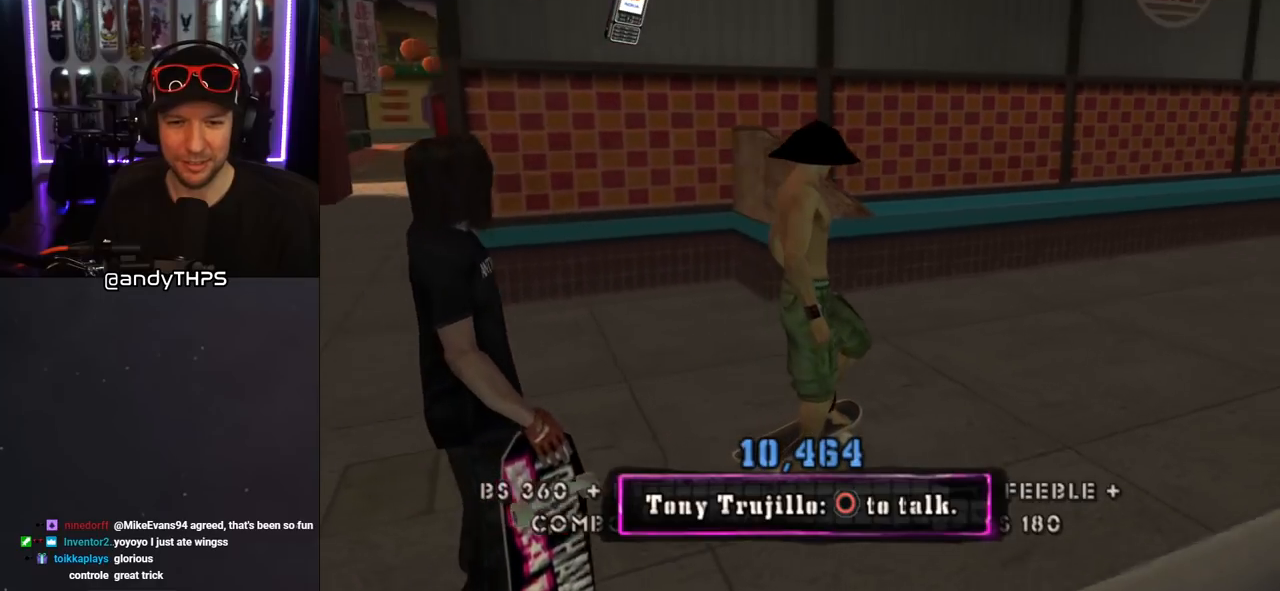
{"buttons": [], "left_stick": "center", "right_stick": "center", "events": [[67, "CIRCLE", "down"], [183, "CIRCLE", "up"], [267, "DPAD_DOWN", "up"]]}